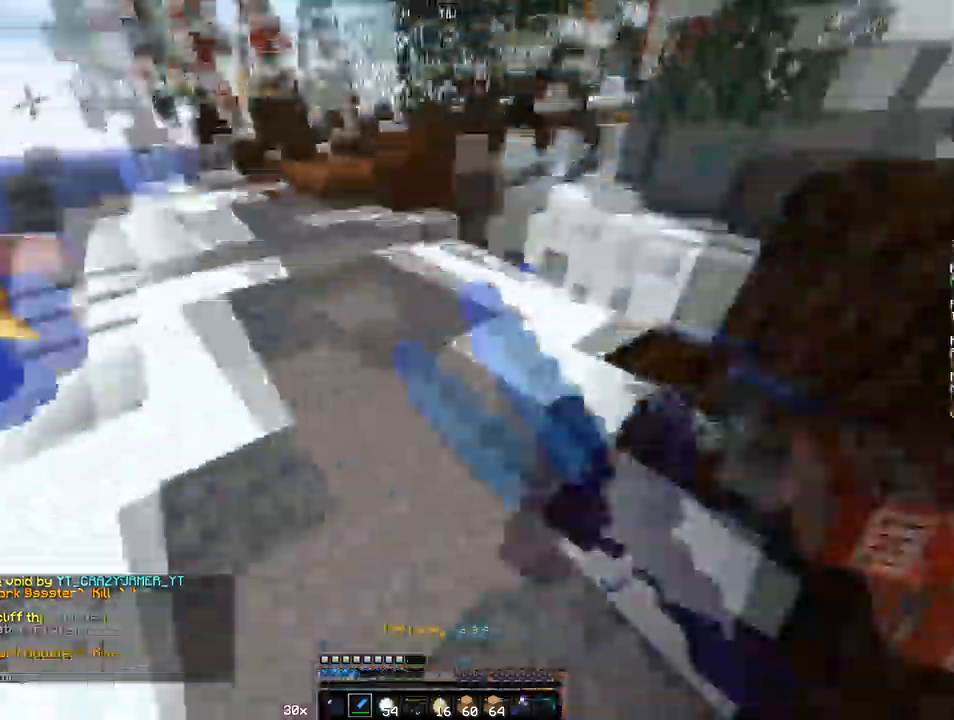
Gameplay with keyboard and mouse; each line is a JSON object with the keys and mouse buttons held at the frame after it. "events" lists presses ("down") and releases ("up") of "a", "d", "s", "w", "mouse_left" and "mouse_right" between this image and that frame as [ms after this image, input, new state], when the widget could be followed in between. "mouse_left", "mouse_right" = the "left", "right" buttons of the "mouse" list. No other keys are recorded. Fast repeated clicks can show as one long hold. Mouse movement is not recorded.
{"keys": ["w"], "mouse": [], "events": [[34, "mouse_left", "down"], [206, "d", "up"], [206, "w", "down"], [445, "mouse_left", "up"]]}
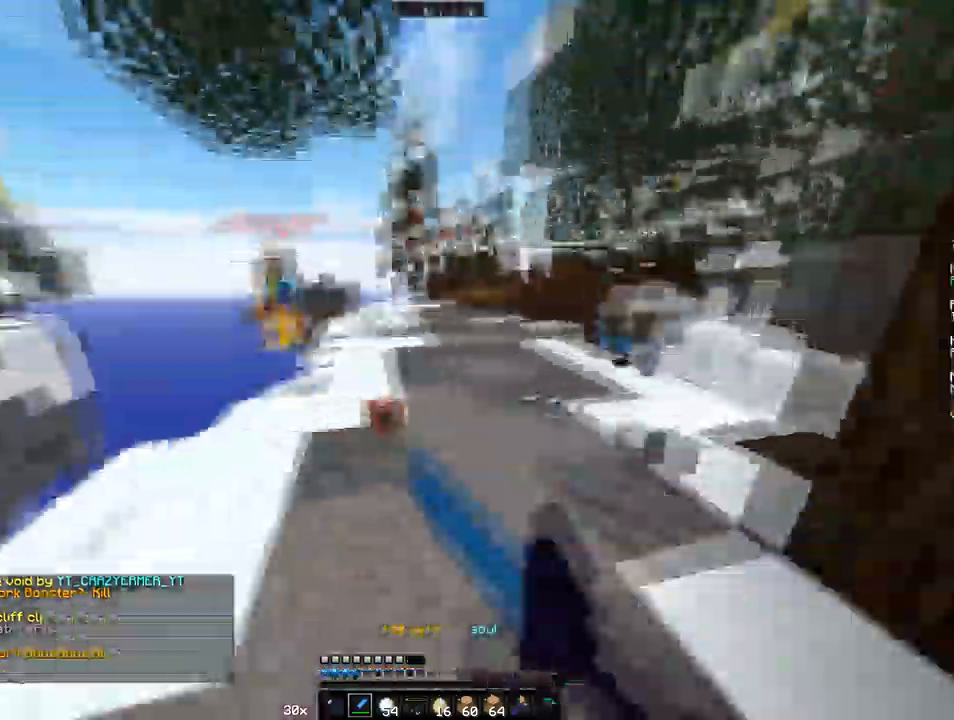
{"keys": ["a", "w"], "mouse": [], "events": [[34, "mouse_left", "down"], [68, "mouse_left", "up"], [171, "mouse_left", "down"], [274, "d", "down"], [376, "d", "up"], [411, "a", "down"], [513, "mouse_left", "up"]]}
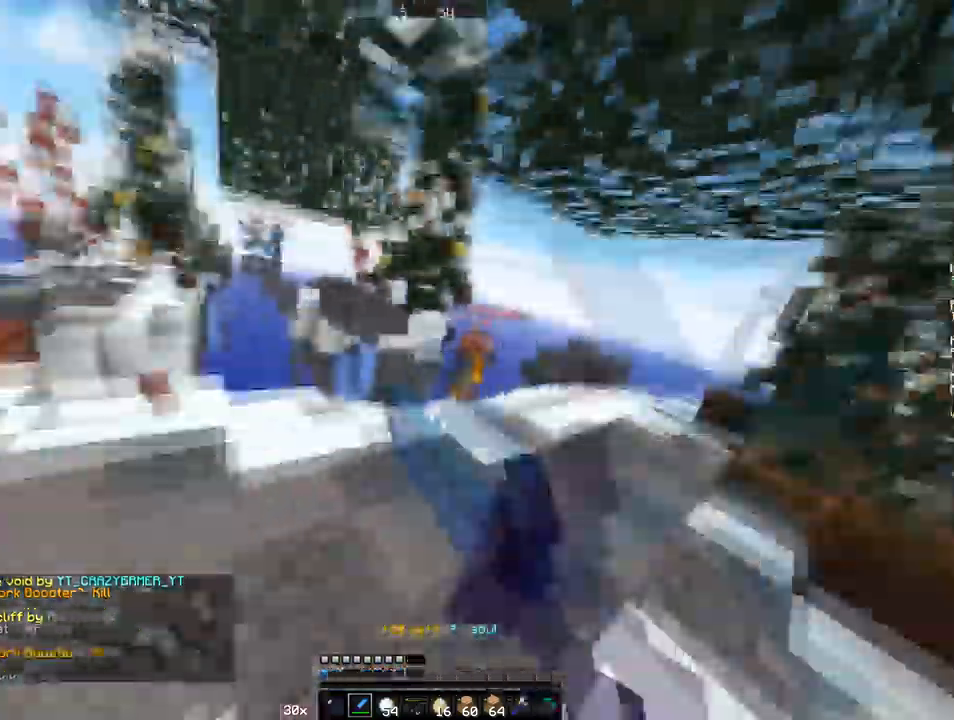
{"keys": ["w"], "mouse": [], "events": [[240, "a", "up"], [377, "mouse_left", "down"], [445, "mouse_left", "up"]]}
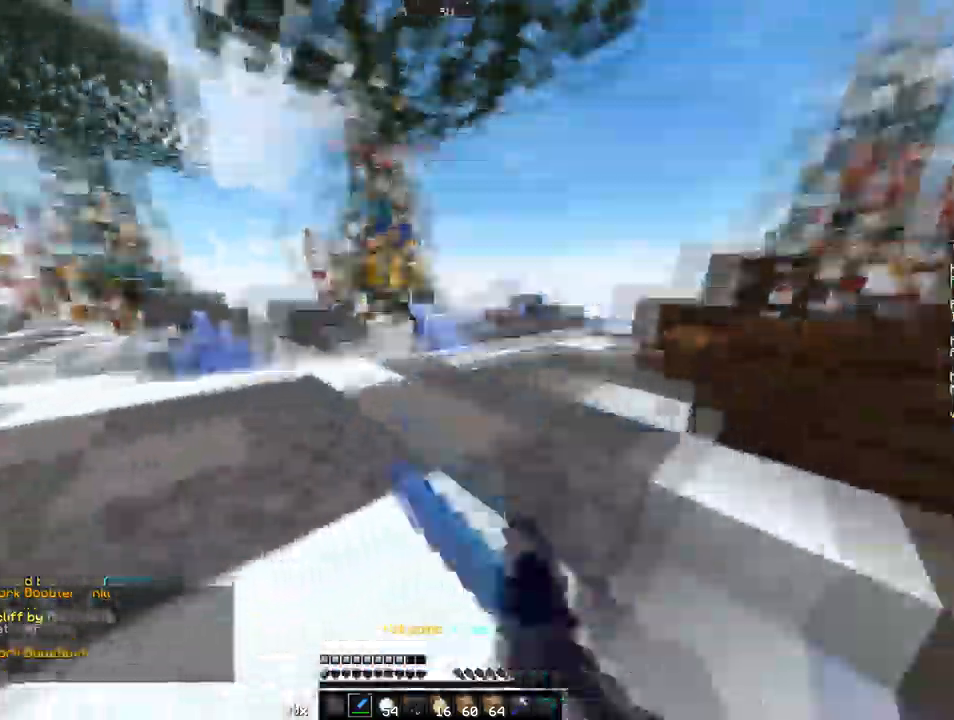
{"keys": ["w"], "mouse": ["left"], "events": [[102, "mouse_left", "down"], [239, "mouse_left", "up"], [376, "mouse_left", "down"]]}
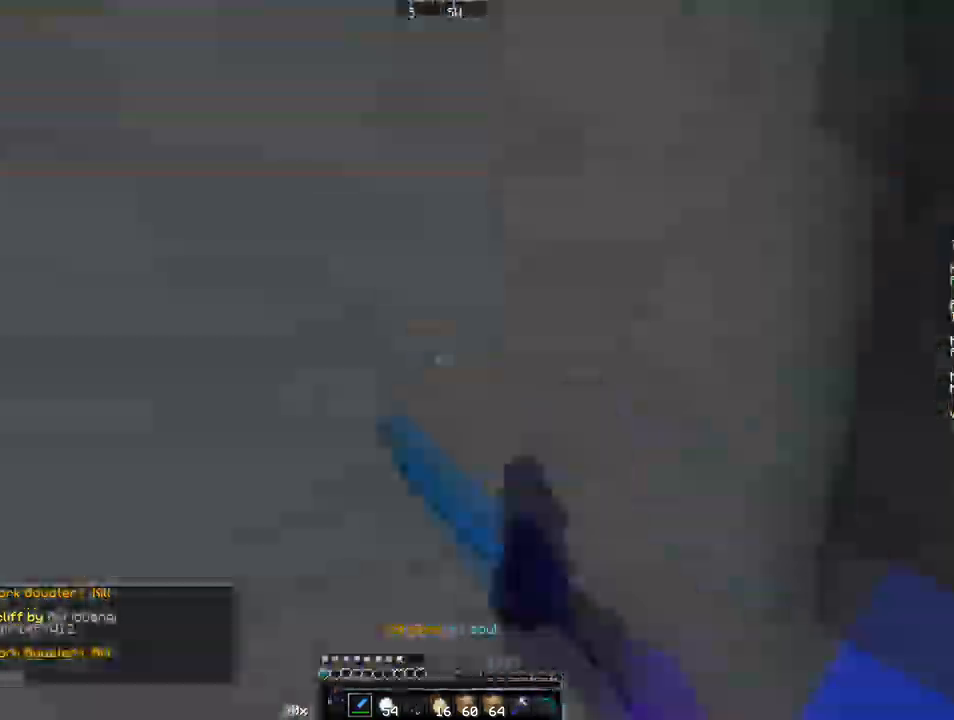
{"keys": ["w"], "mouse": [], "events": [[34, "mouse_left", "up"]]}
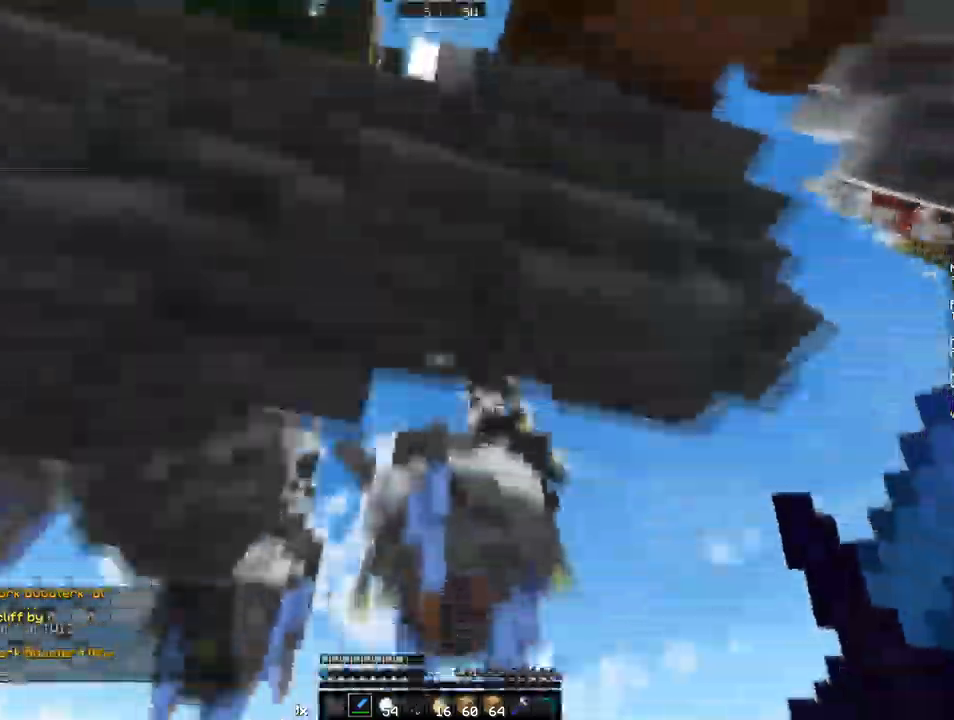
{"keys": [], "mouse": [], "events": [[273, "mouse_right", "down"], [410, "w", "up"], [479, "mouse_right", "up"]]}
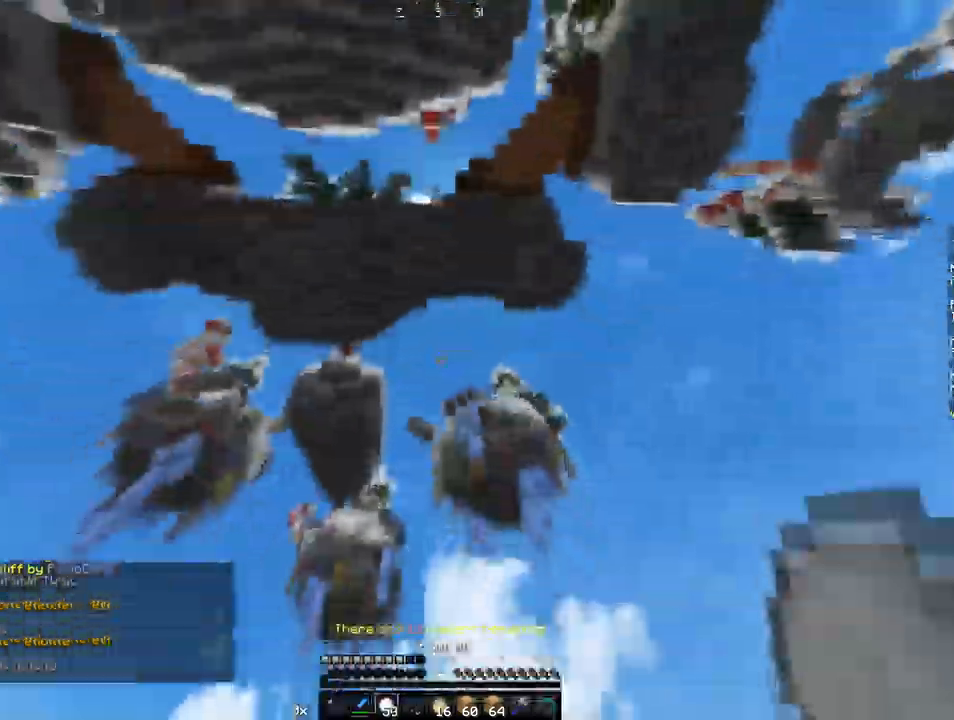
{"keys": ["s"], "mouse": ["right"], "events": [[34, "mouse_right", "down"], [103, "s", "down"], [171, "mouse_right", "up"], [240, "mouse_right", "down"], [445, "mouse_right", "up"], [479, "mouse_right", "down"]]}
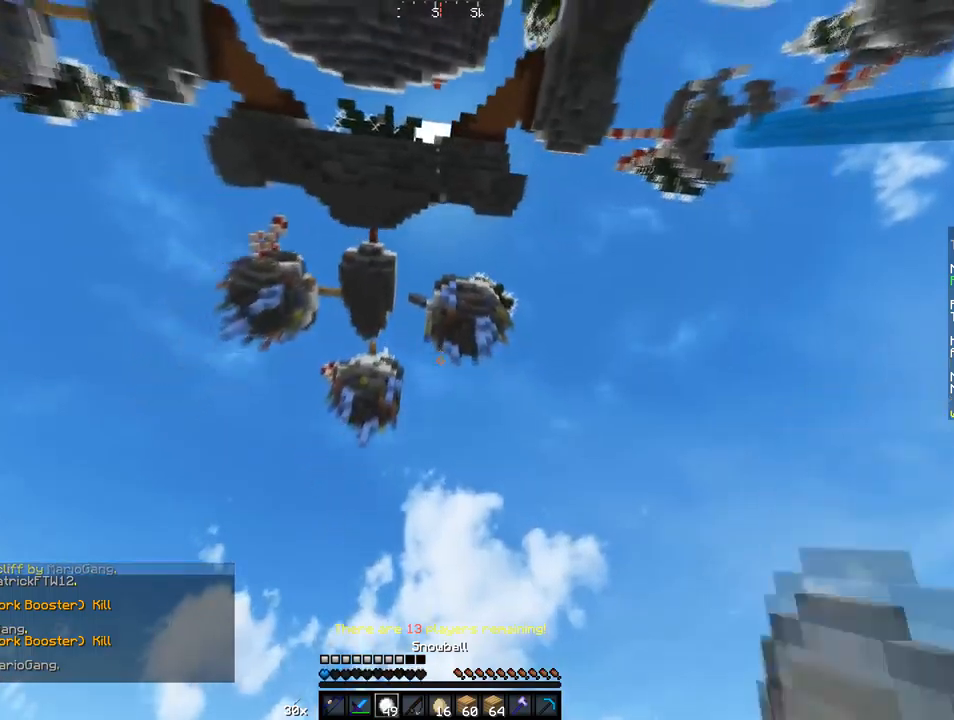
{"keys": ["s"], "mouse": [], "events": [[34, "mouse_right", "up"], [137, "mouse_right", "down"], [171, "mouse_right", "up"]]}
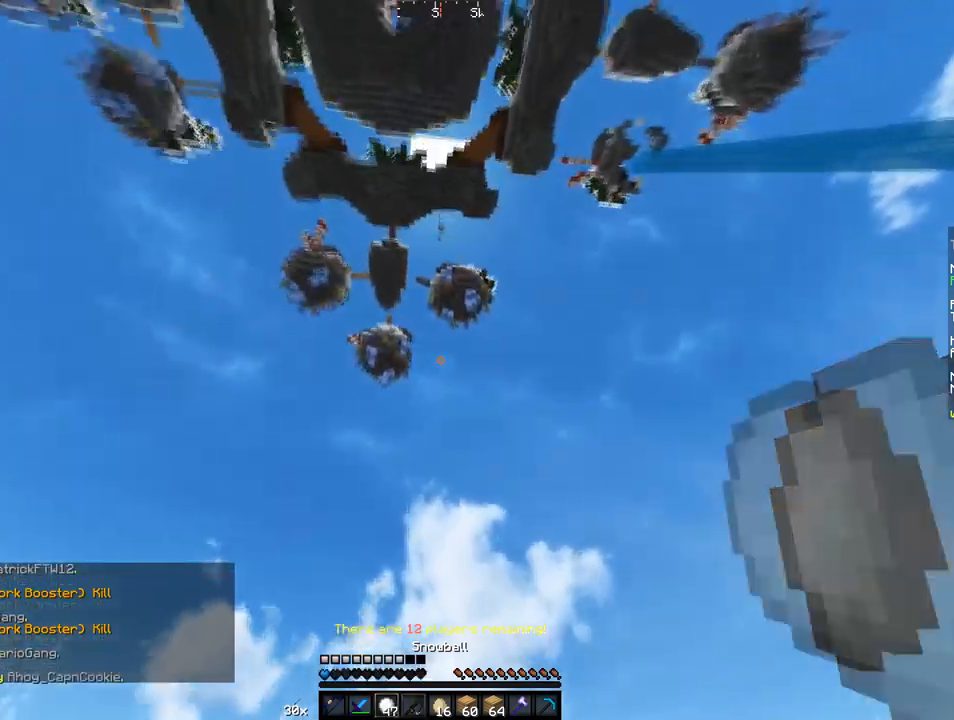
{"keys": [], "mouse": [], "events": [[137, "s", "up"]]}
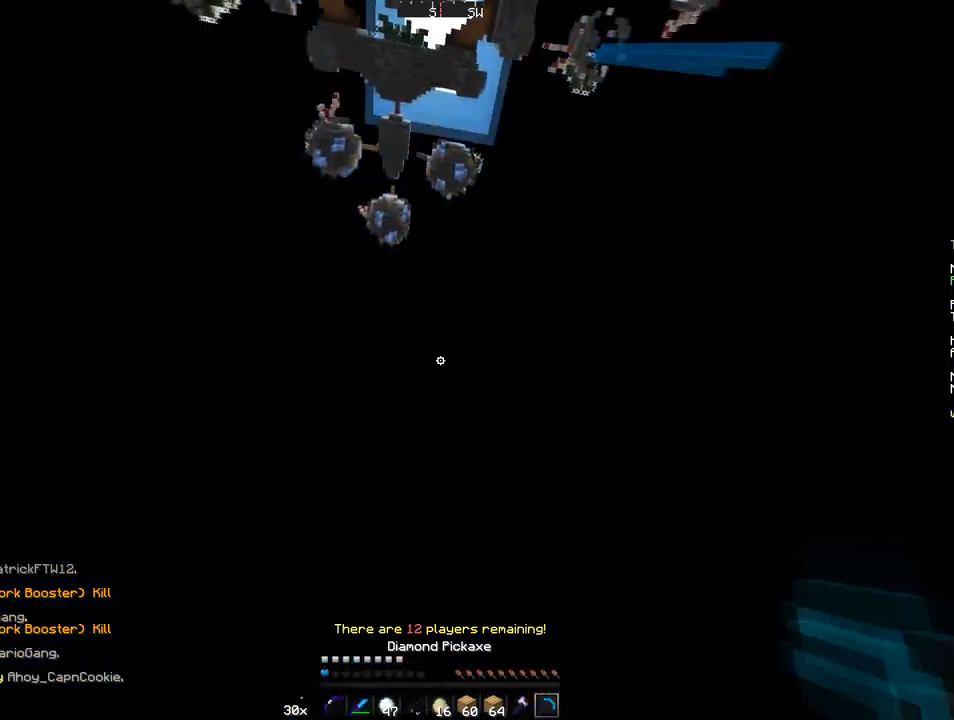
{"keys": [], "mouse": [], "events": []}
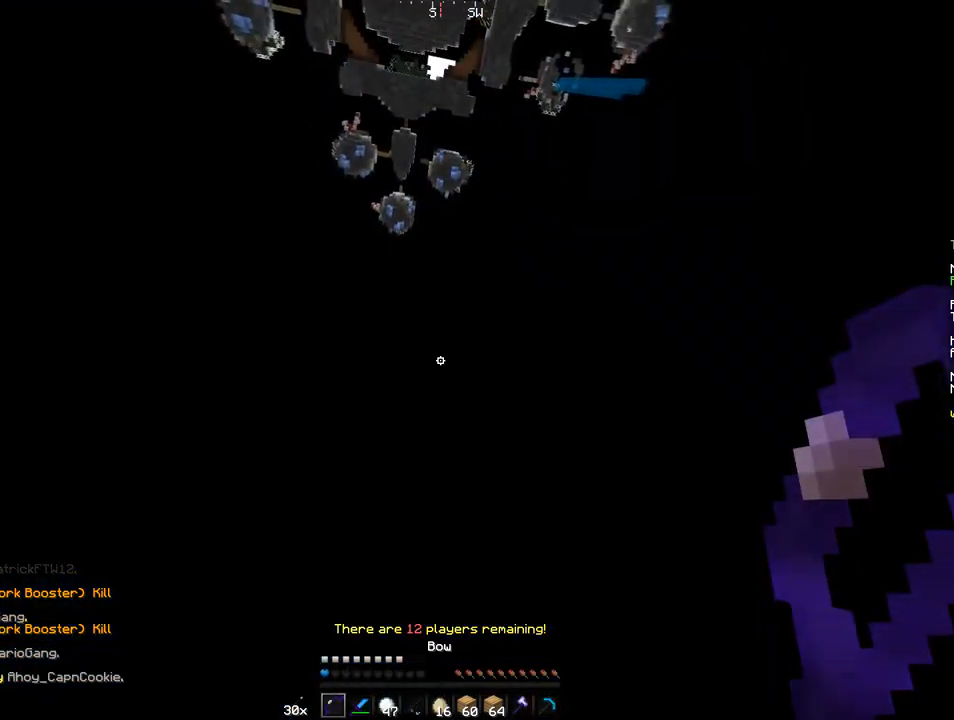
{"keys": [], "mouse": [], "events": []}
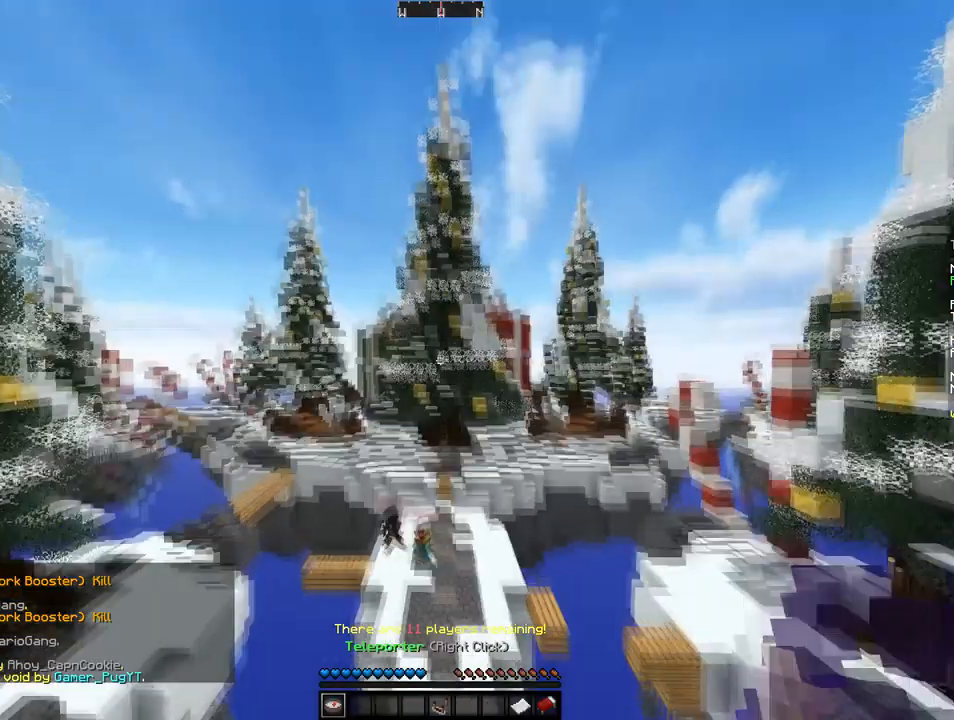
{"keys": [], "mouse": [], "events": []}
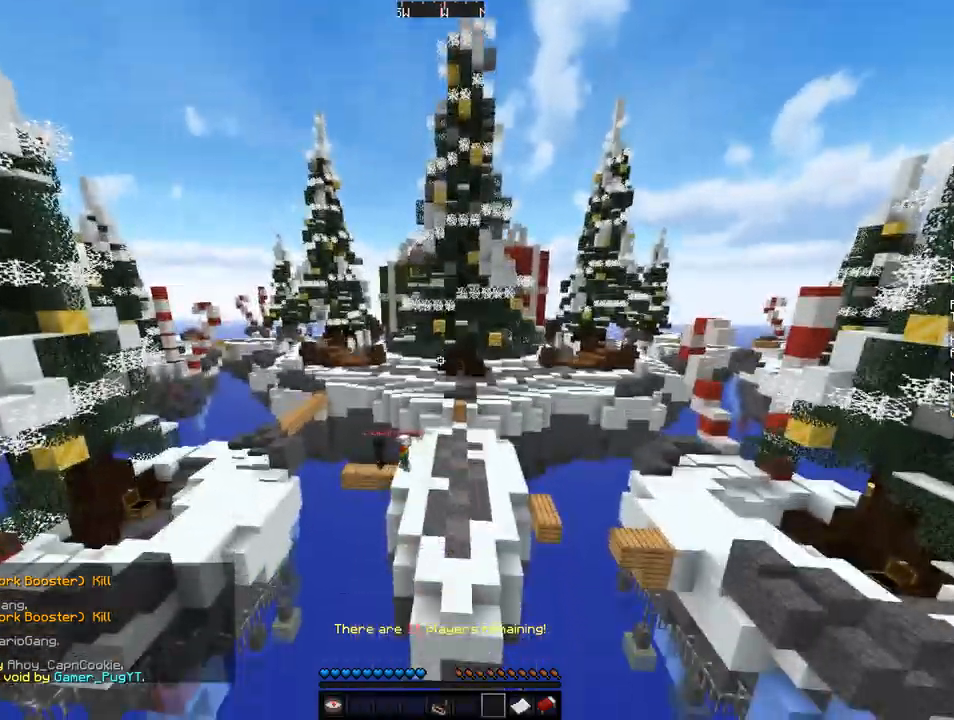
{"keys": [], "mouse": [], "events": []}
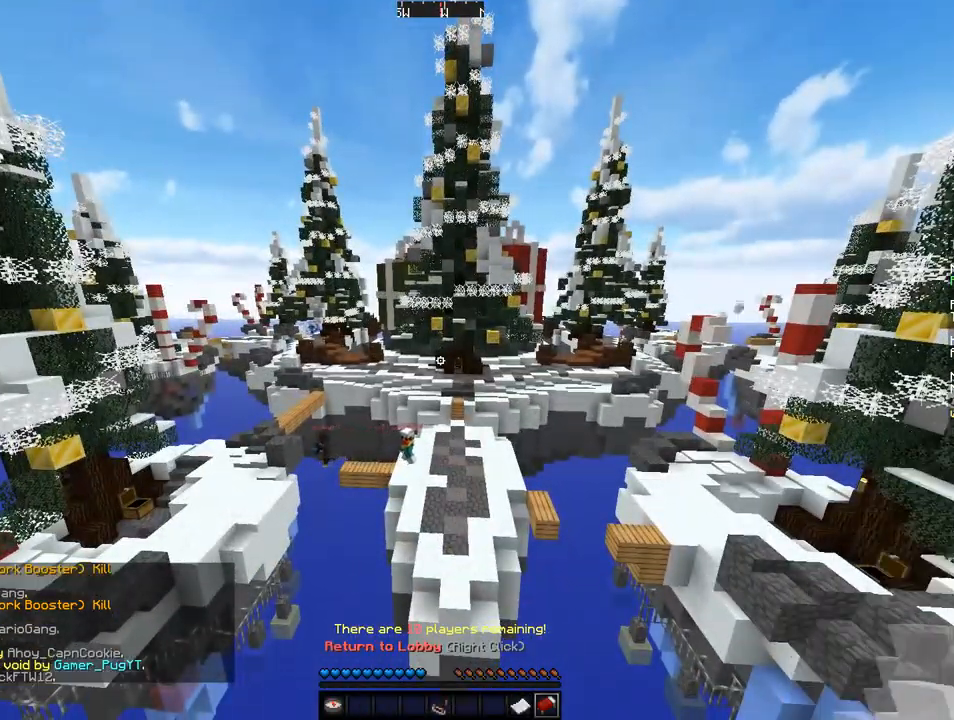
{"keys": [], "mouse": [], "events": [[240, "mouse_right", "down"], [308, "mouse_right", "up"]]}
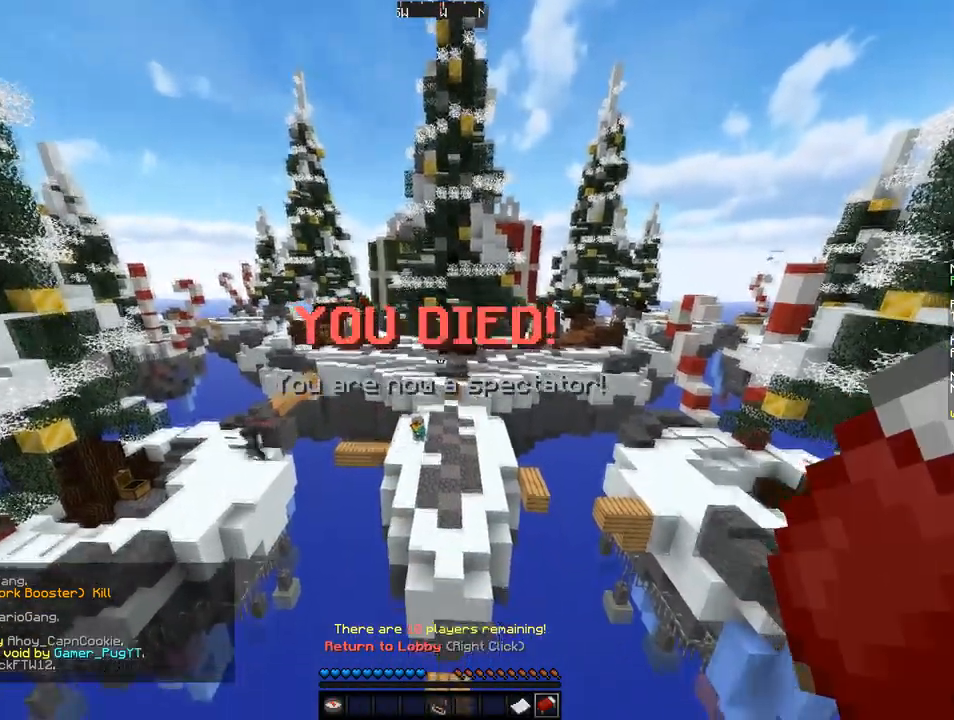
{"keys": [], "mouse": [], "events": [[308, "mouse_right", "down"], [445, "mouse_right", "up"]]}
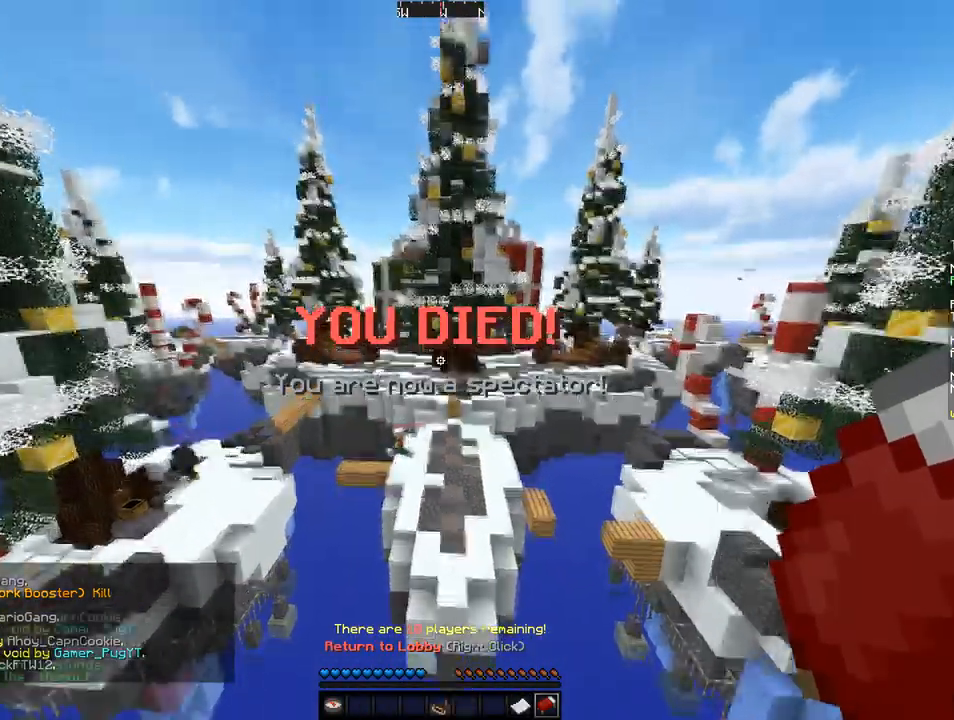
{"keys": [], "mouse": [], "events": []}
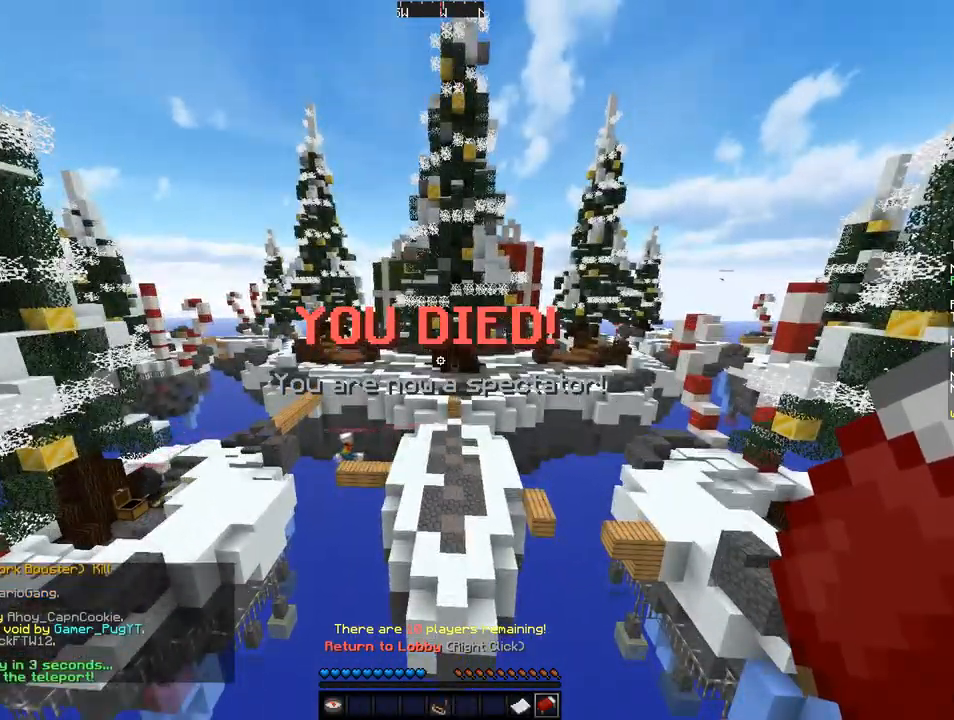
{"keys": [], "mouse": [], "events": []}
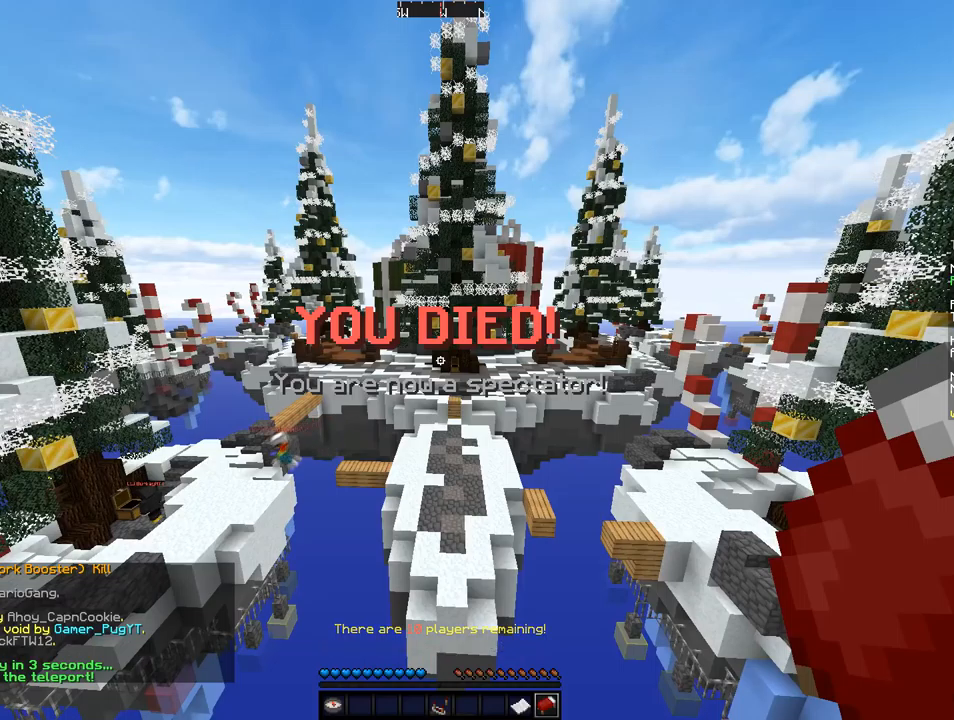
{"keys": [], "mouse": [], "events": []}
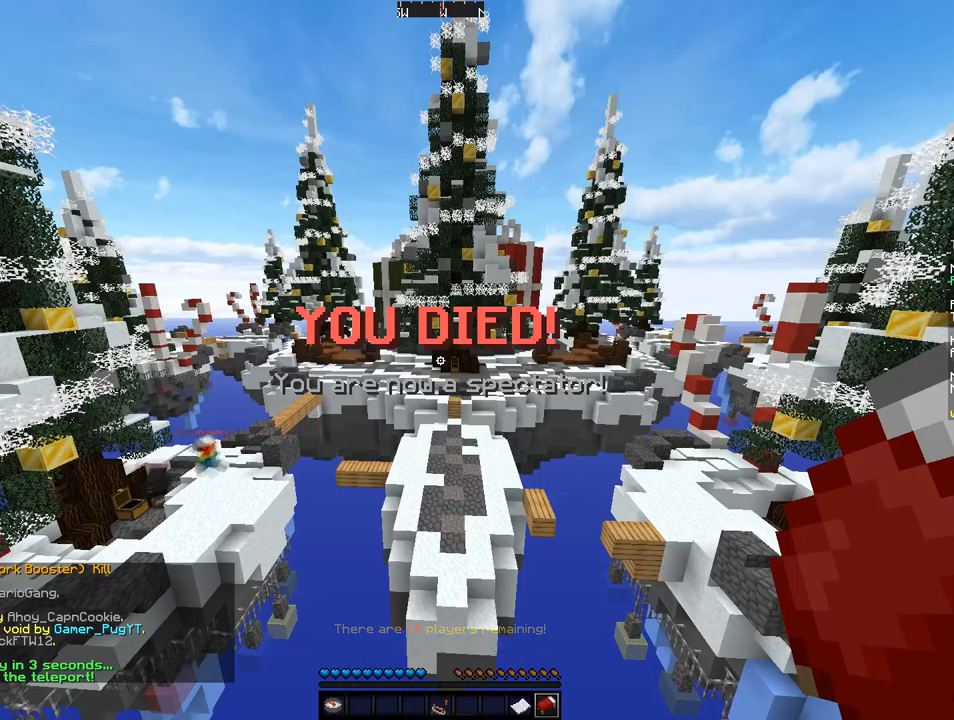
{"keys": [], "mouse": [], "events": []}
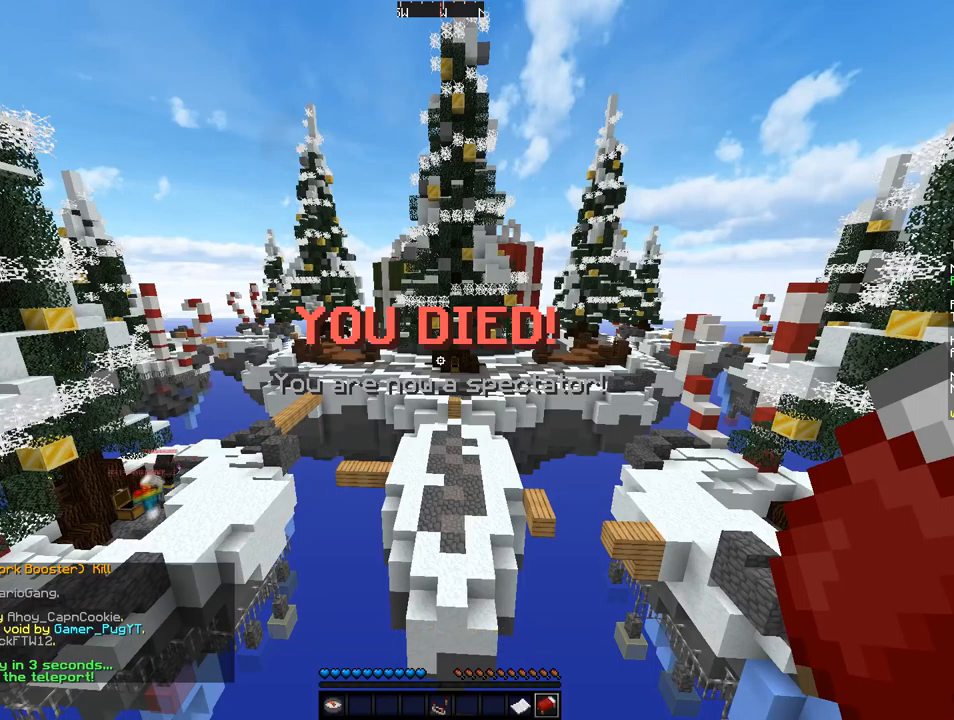
{"keys": [], "mouse": [], "events": []}
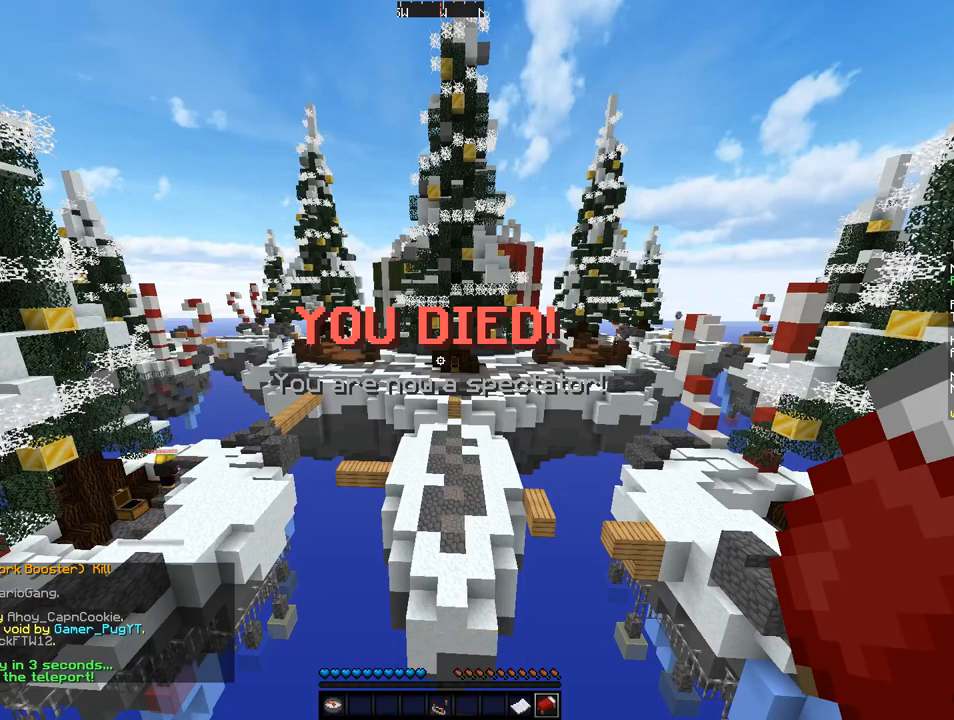
{"keys": [], "mouse": [], "events": []}